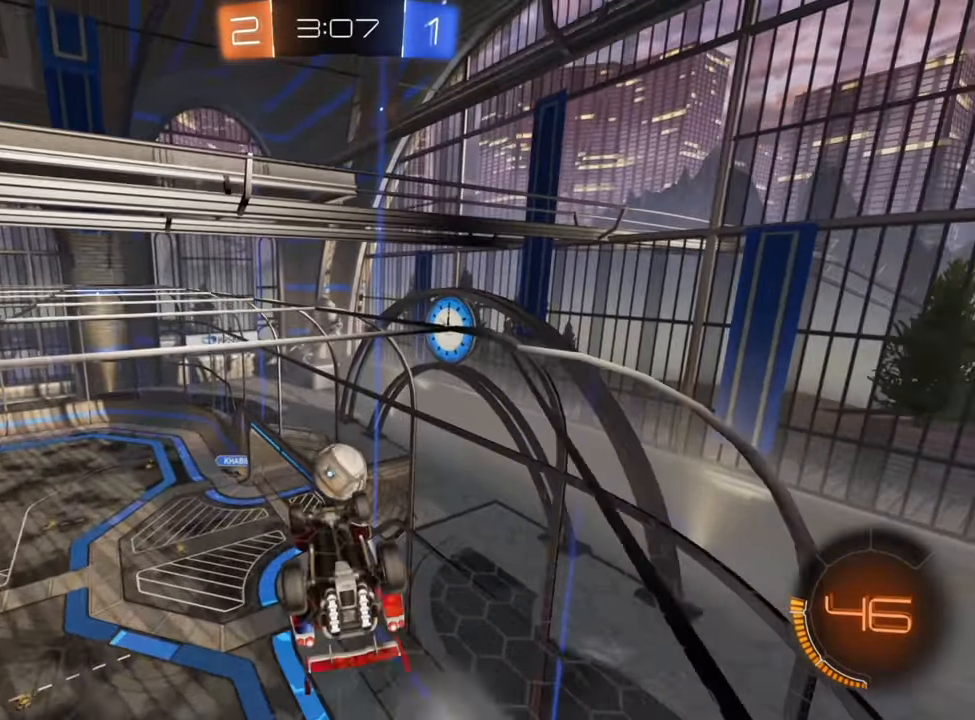
Gameplay with a controller (Xbox layout); each line is a JSON object with the inputs held at the frame after it. "events" lists button and stick changes between this image and that frame as [ms after this image, input, new state], when the widget could be followed in between.
{"buttons": ["B"], "left_stick": "down-right", "right_stick": "center", "events": [[17, "left_stick", "up"], [267, "left_stick", "center"], [400, "B", "down"], [400, "left_stick", "down-right"]]}
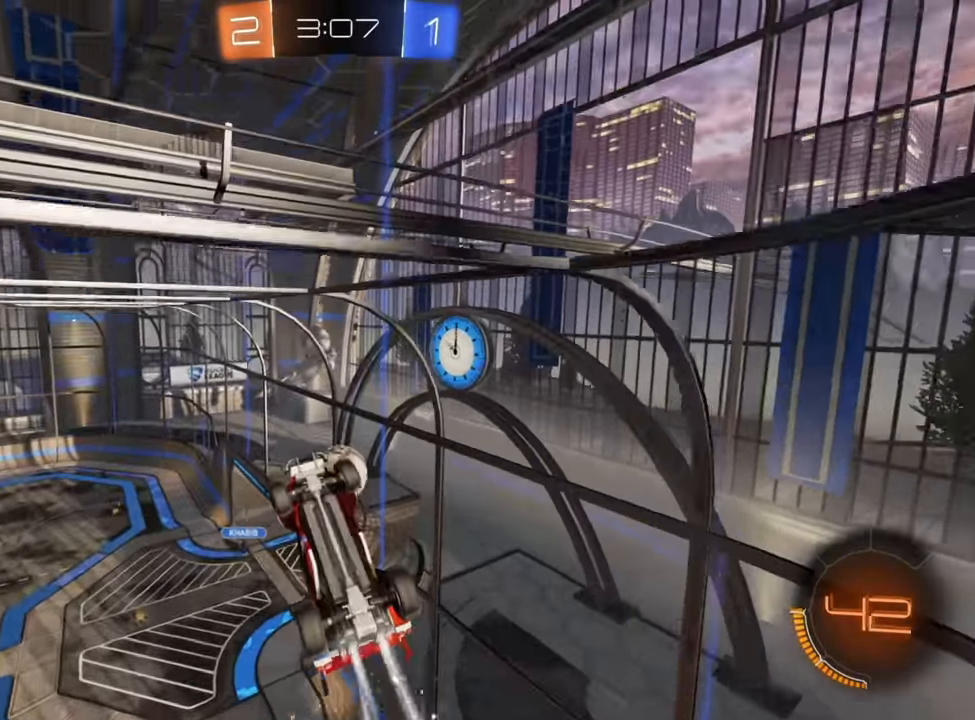
{"buttons": ["B"], "left_stick": "down-left", "right_stick": "center", "events": [[50, "B", "up"], [200, "left_stick", "center"], [284, "left_stick", "down-left"], [334, "B", "down"]]}
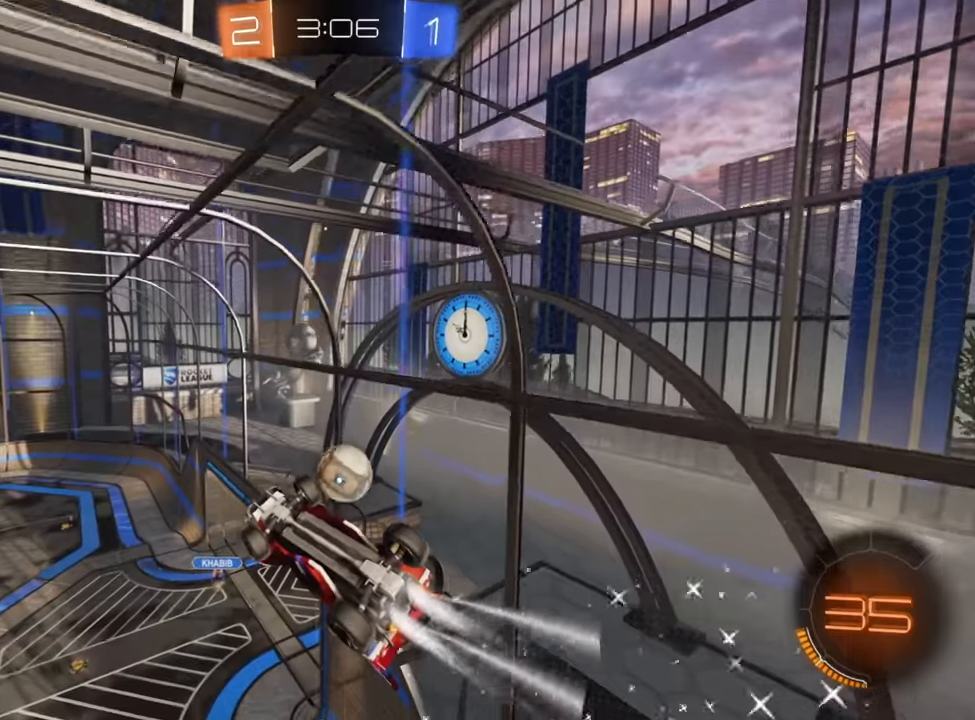
{"buttons": ["B"], "left_stick": "left", "right_stick": "center", "events": [[50, "left_stick", "down"], [334, "left_stick", "right"], [450, "left_stick", "left"]]}
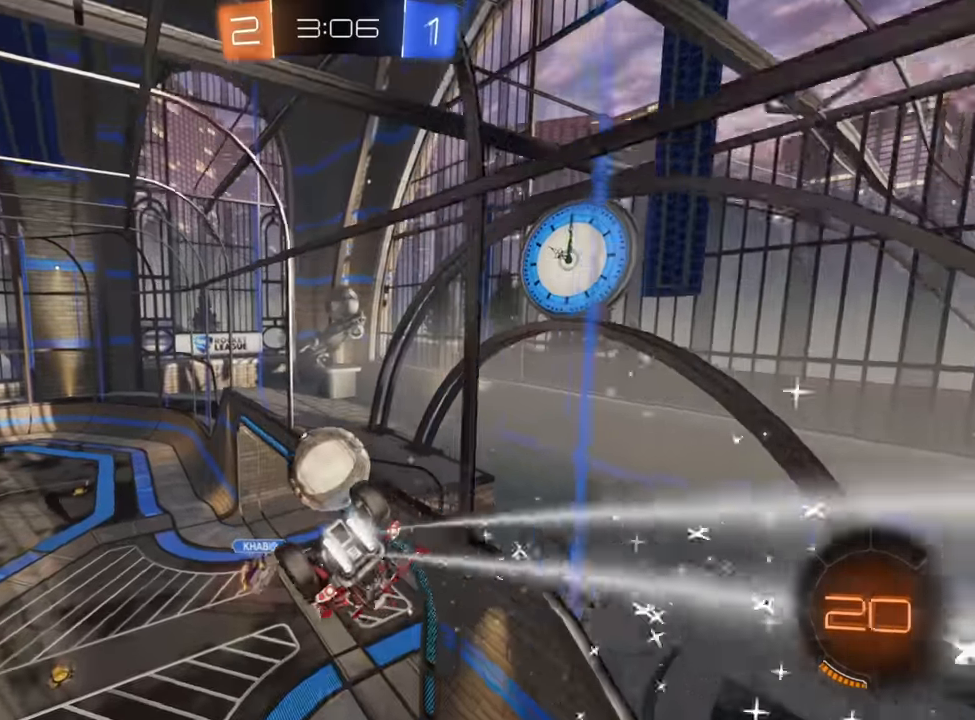
{"buttons": [], "left_stick": "down-left", "right_stick": "center", "events": [[100, "B", "up"], [167, "A", "down"], [250, "A", "up"], [250, "left_stick", "down-left"], [300, "A", "down"], [384, "A", "up"]]}
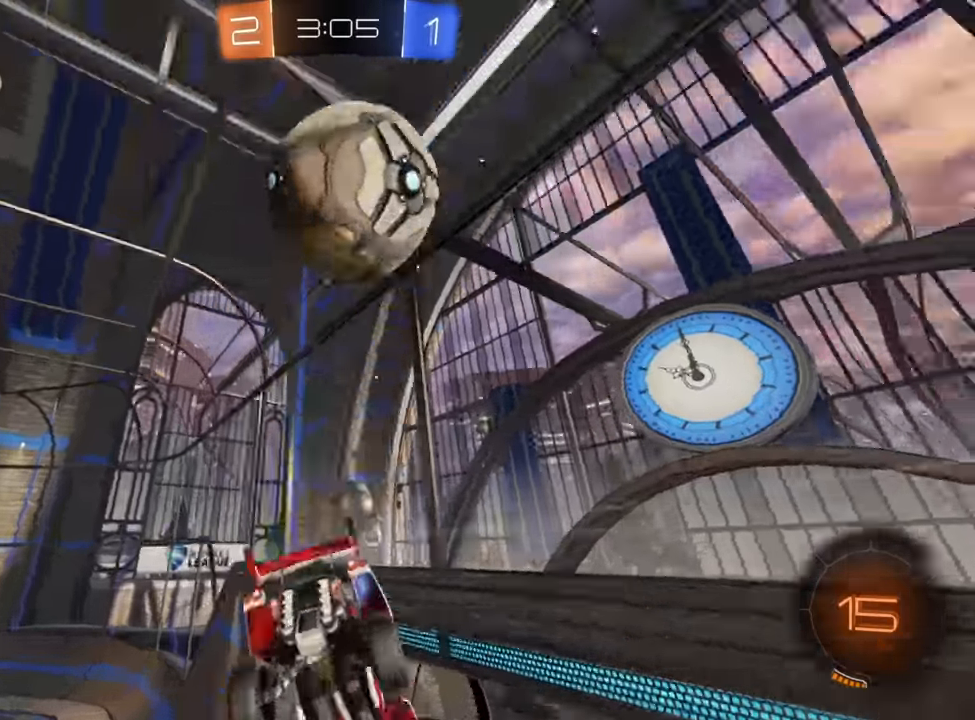
{"buttons": ["X"], "left_stick": "down-left", "right_stick": "center", "events": [[17, "X", "down"]]}
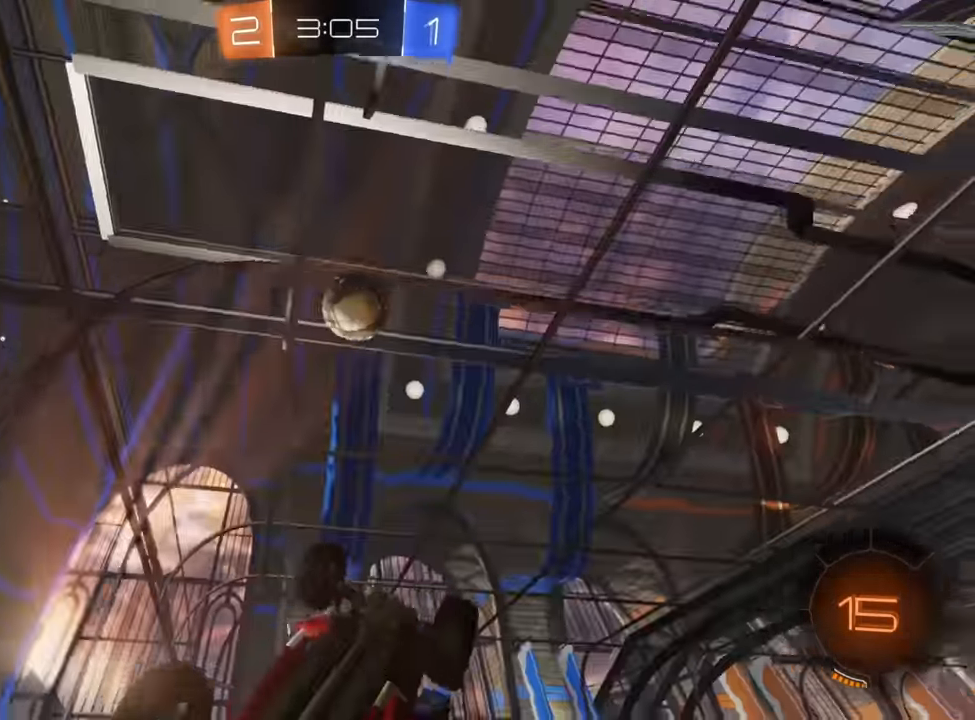
{"buttons": [], "left_stick": "left", "right_stick": "center", "events": [[200, "X", "up"], [284, "Y", "down"], [300, "left_stick", "center"], [350, "Y", "up"], [450, "left_stick", "left"]]}
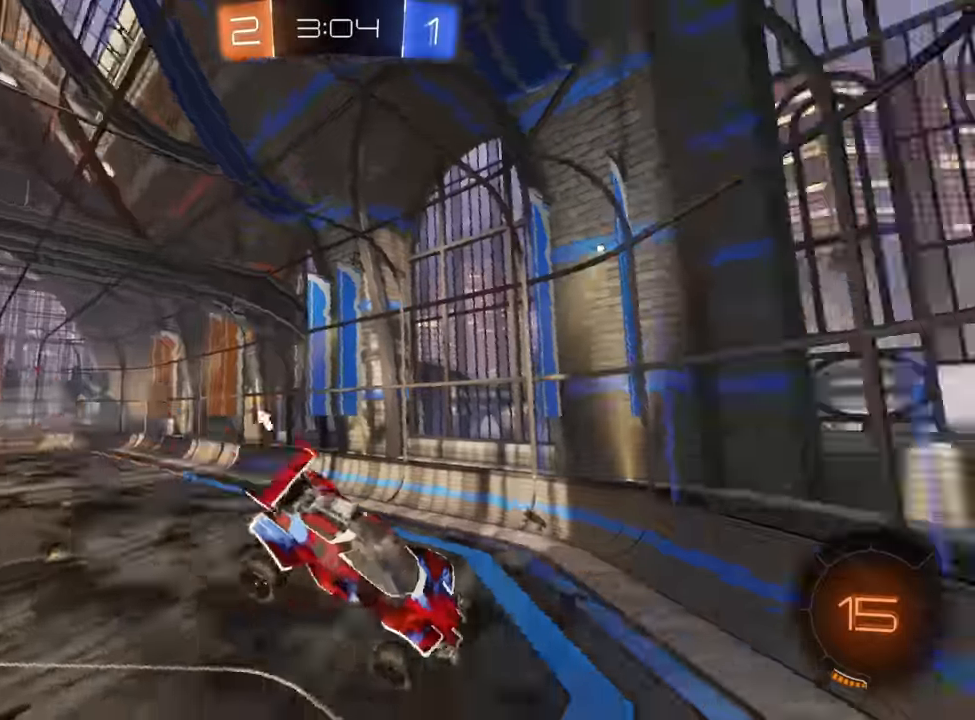
{"buttons": [], "left_stick": "down-left", "right_stick": "center", "events": [[167, "left_stick", "down-left"], [250, "X", "down"], [434, "X", "up"]]}
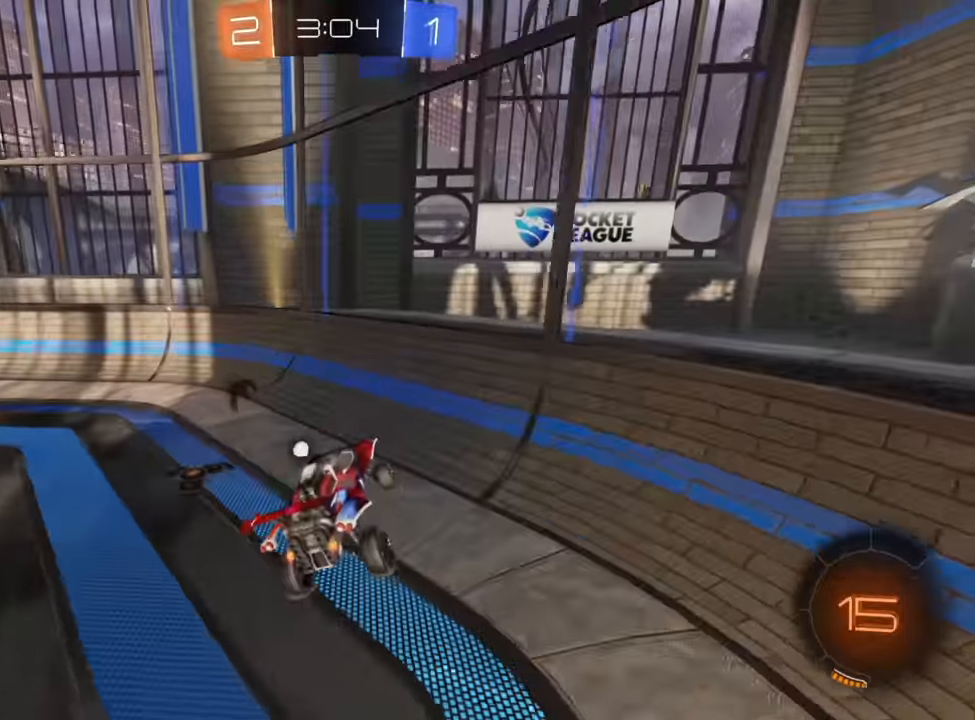
{"buttons": ["B", "R2"], "left_stick": "down-left", "right_stick": "center", "events": [[117, "R2", "down"], [150, "left_stick", "center"], [167, "Y", "down"], [267, "Y", "up"], [417, "B", "down"], [434, "left_stick", "down-left"]]}
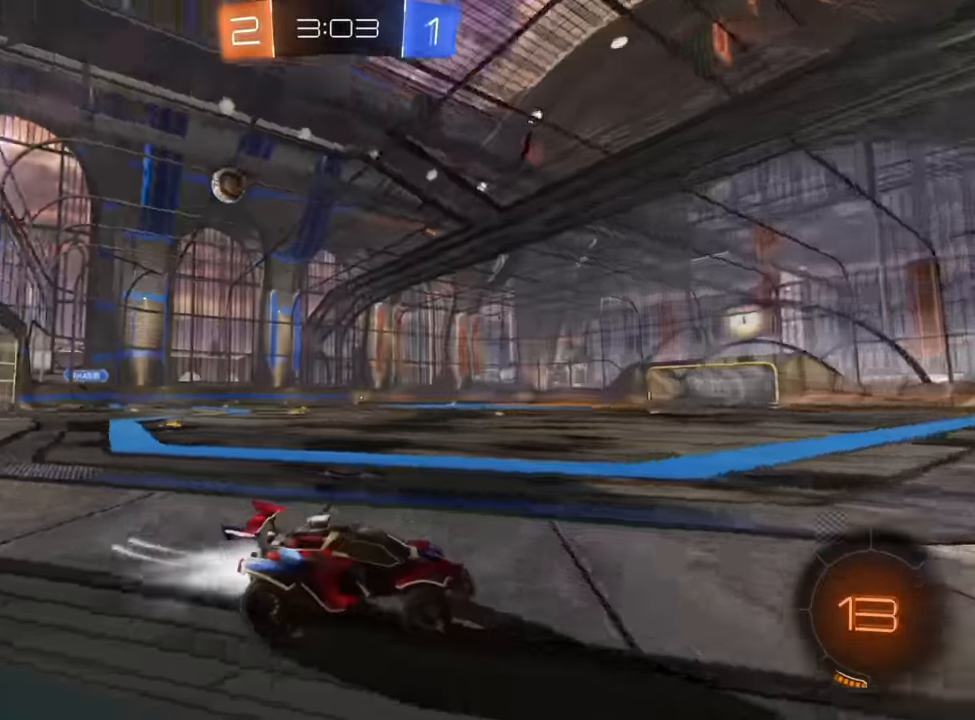
{"buttons": ["A", "R2"], "left_stick": "up", "right_stick": "center", "events": [[184, "left_stick", "center"], [284, "left_stick", "down-left"], [367, "B", "up"], [467, "left_stick", "up"], [500, "A", "down"]]}
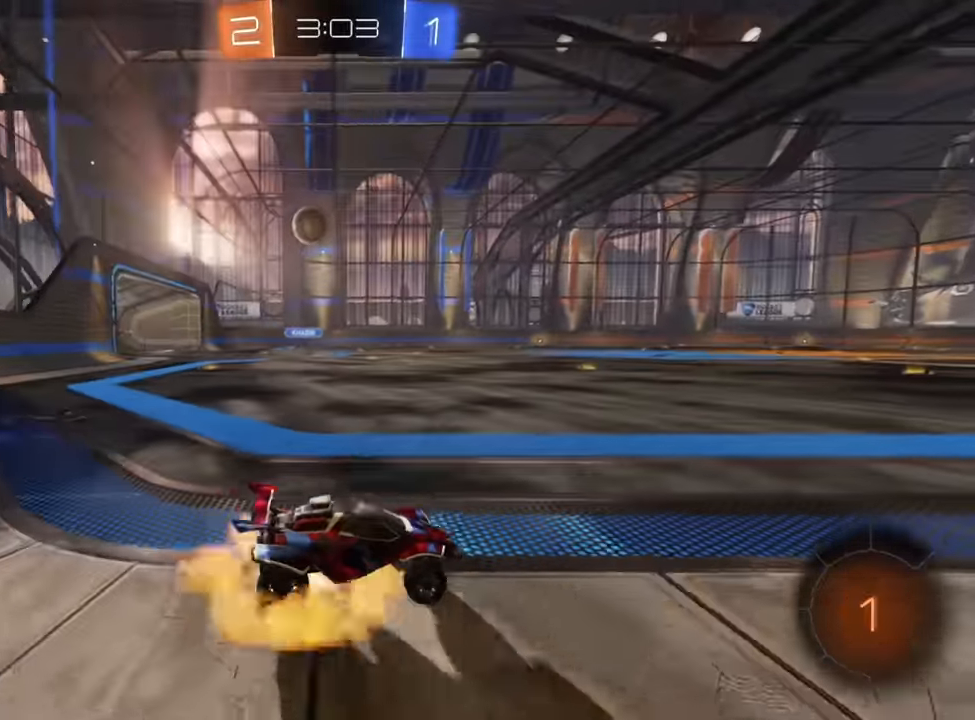
{"buttons": ["R2"], "left_stick": "up-right", "right_stick": "center", "events": [[50, "A", "up"], [134, "A", "down"], [184, "A", "up"], [234, "left_stick", "up-right"], [284, "Y", "down"], [384, "Y", "up"]]}
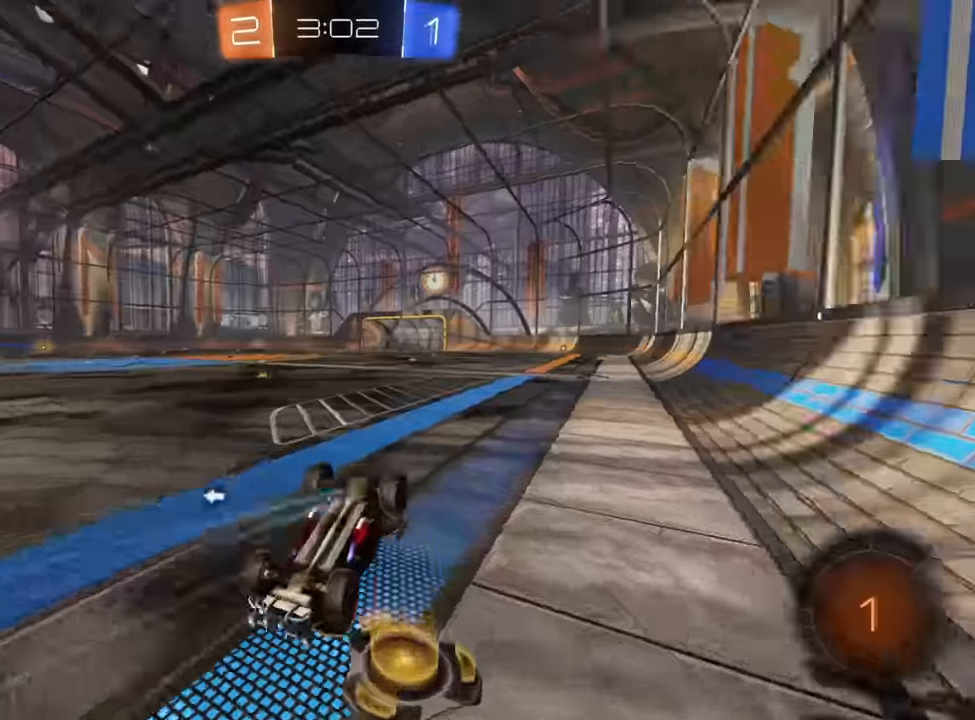
{"buttons": ["R2"], "left_stick": "right", "right_stick": "center", "events": [[200, "left_stick", "center"], [467, "left_stick", "right"]]}
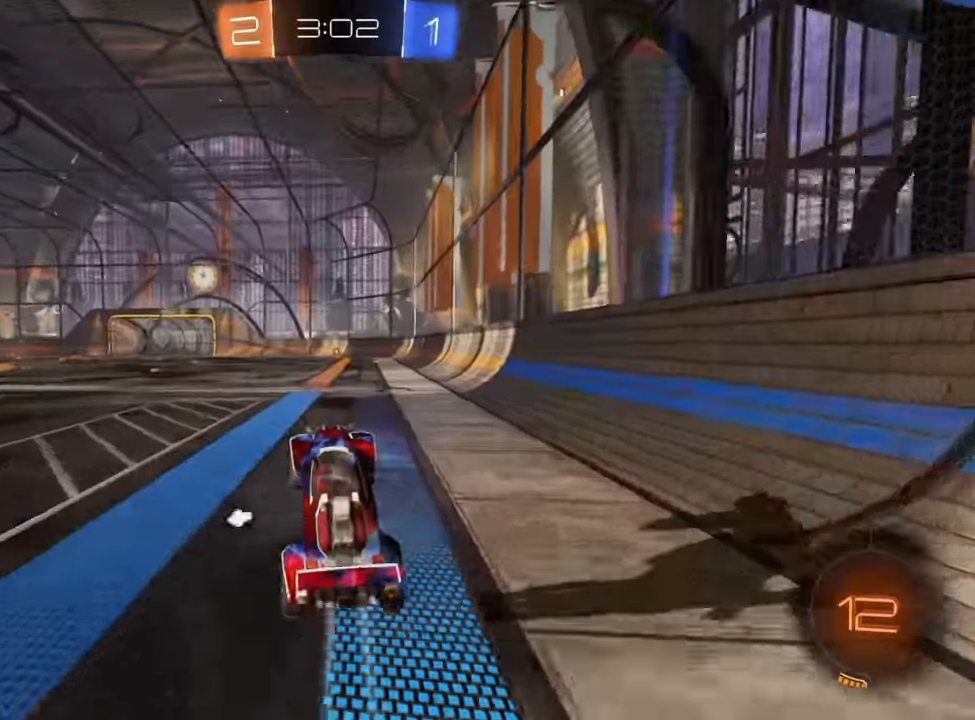
{"buttons": ["R2"], "left_stick": "right", "right_stick": "center", "events": [[34, "Y", "down"], [84, "left_stick", "center"], [150, "Y", "up"], [217, "left_stick", "right"], [367, "X", "down"], [434, "X", "up"]]}
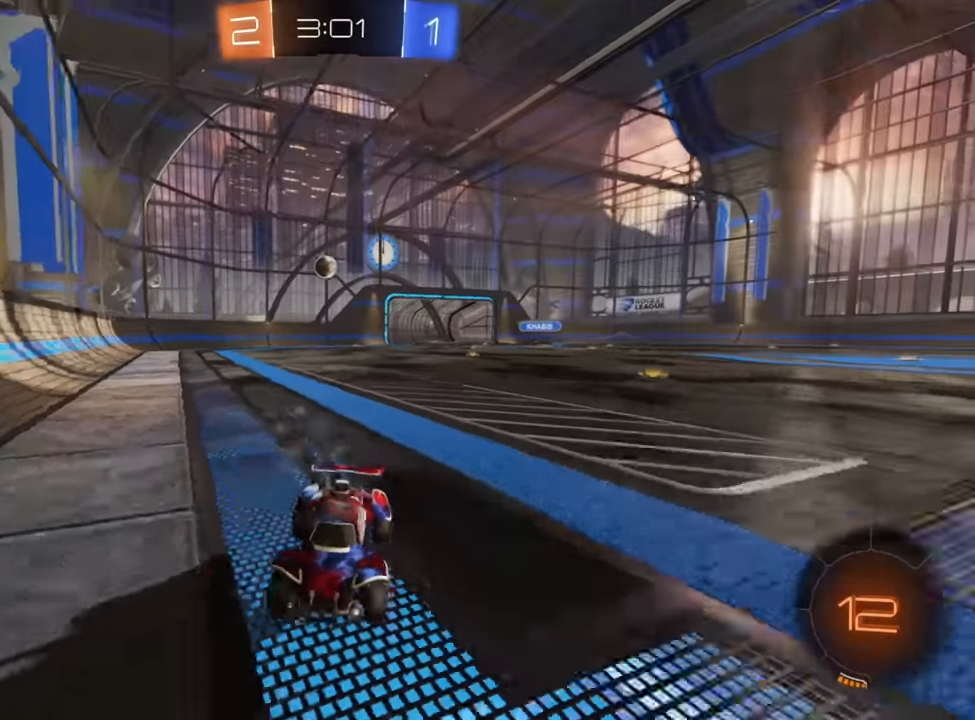
{"buttons": ["B", "R2"], "left_stick": "center", "right_stick": "center", "events": [[50, "left_stick", "down-left"], [300, "Y", "down"], [367, "Y", "up"], [384, "left_stick", "center"], [450, "B", "down"]]}
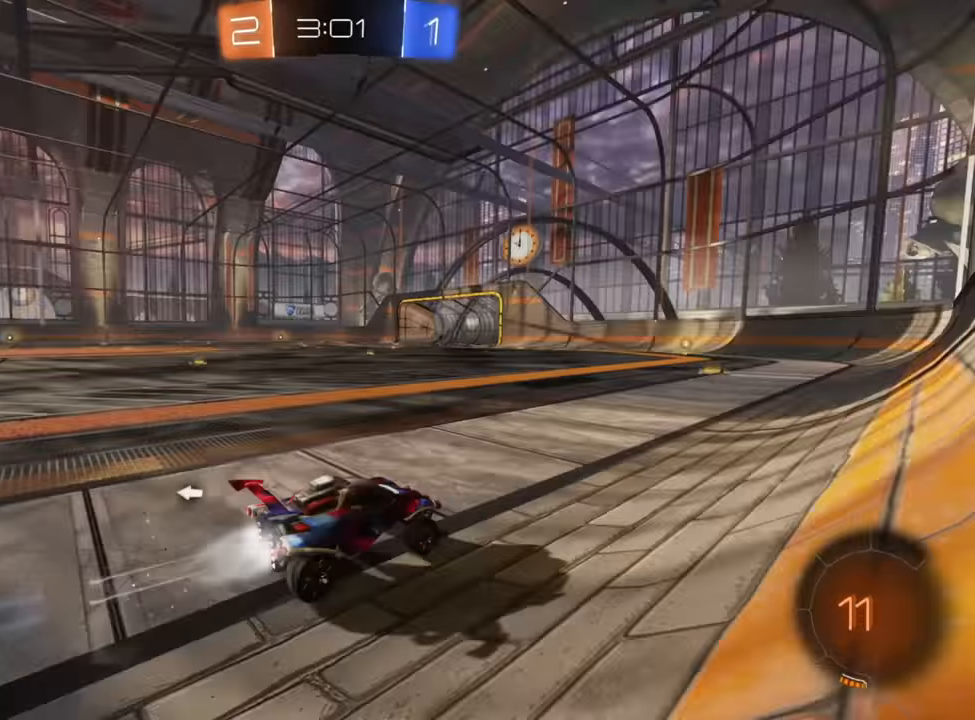
{"buttons": ["B", "R2"], "left_stick": "down-left", "right_stick": "center", "events": [[250, "left_stick", "down-left"]]}
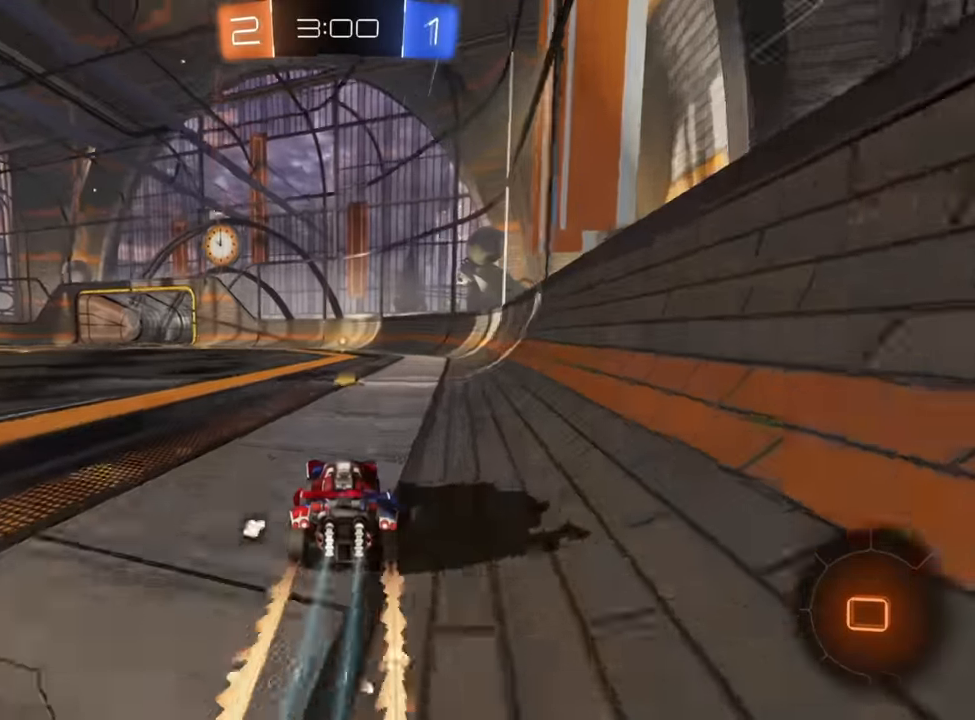
{"buttons": ["R2"], "left_stick": "center", "right_stick": "center", "events": [[17, "left_stick", "center"], [184, "B", "up"], [200, "left_stick", "up-right"], [334, "left_stick", "center"]]}
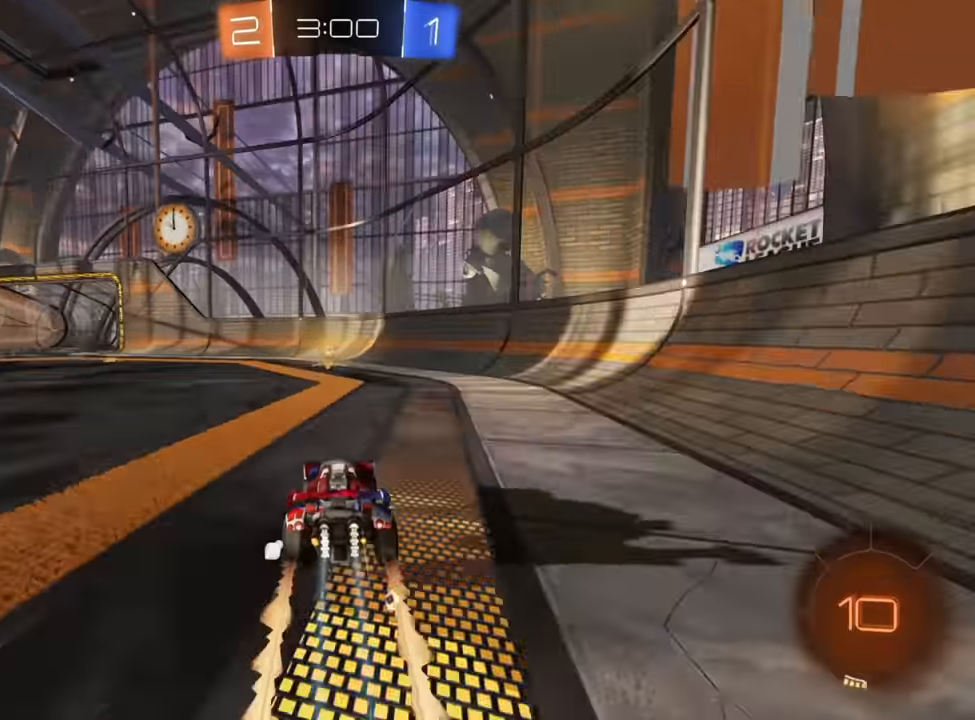
{"buttons": ["R2"], "left_stick": "left", "right_stick": "center", "events": [[34, "left_stick", "right"], [50, "Y", "down"], [150, "Y", "up"], [150, "left_stick", "center"], [250, "left_stick", "left"], [367, "X", "down"], [450, "X", "up"]]}
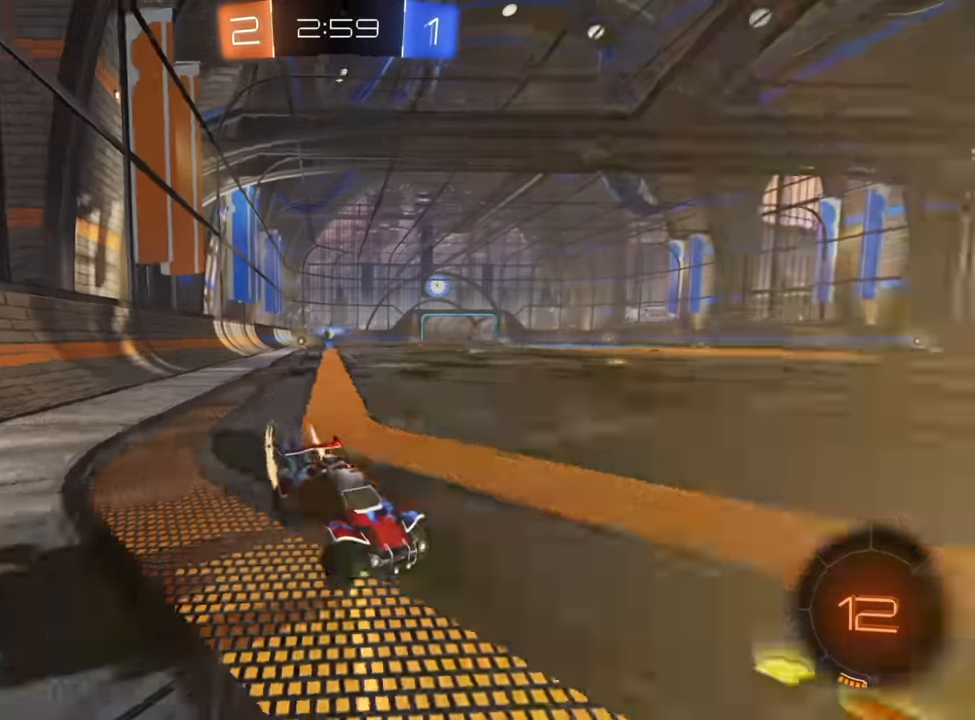
{"buttons": ["R2"], "left_stick": "left", "right_stick": "center", "events": [[17, "X", "down"], [117, "X", "up"]]}
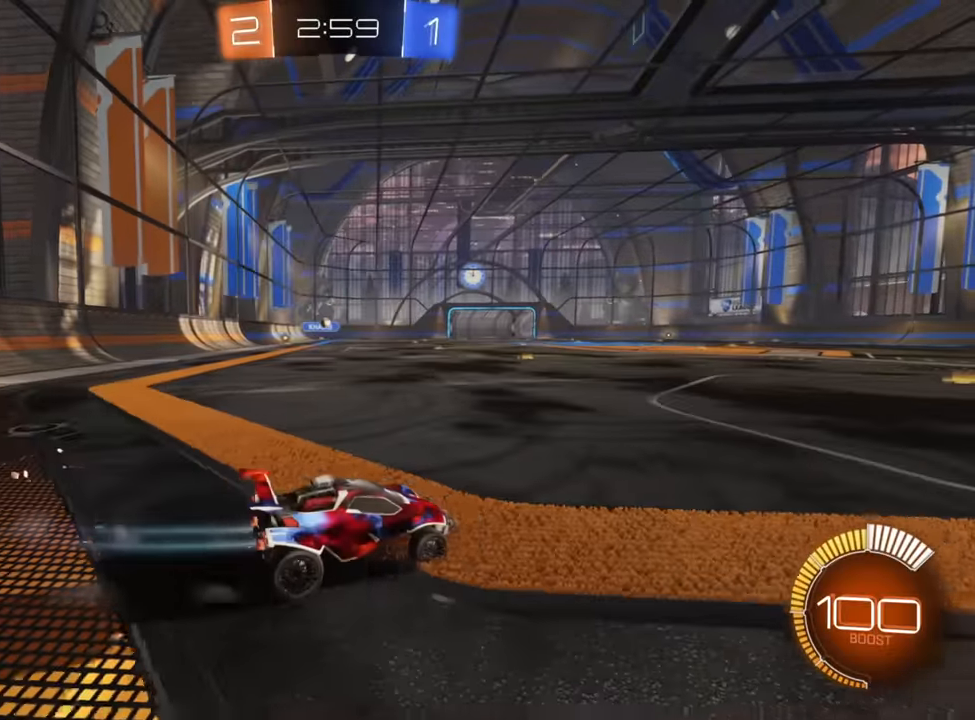
{"buttons": ["X", "R2"], "left_stick": "left", "right_stick": "center", "events": [[217, "B", "down"], [400, "B", "up"], [500, "X", "down"]]}
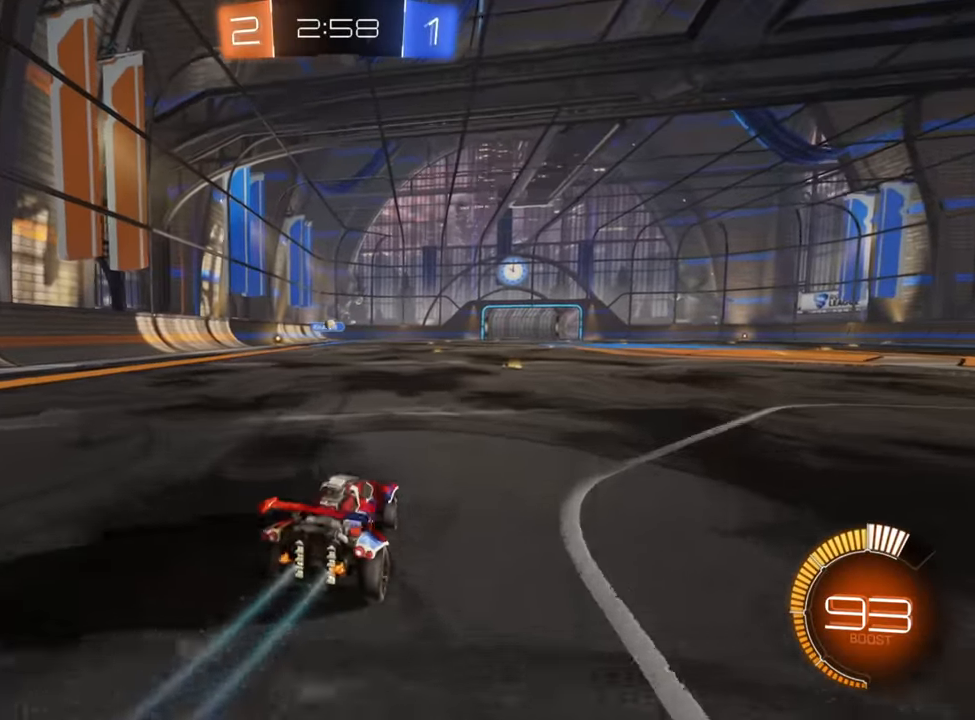
{"buttons": ["B", "R2"], "left_stick": "left", "right_stick": "center", "events": [[134, "X", "up"], [400, "B", "down"]]}
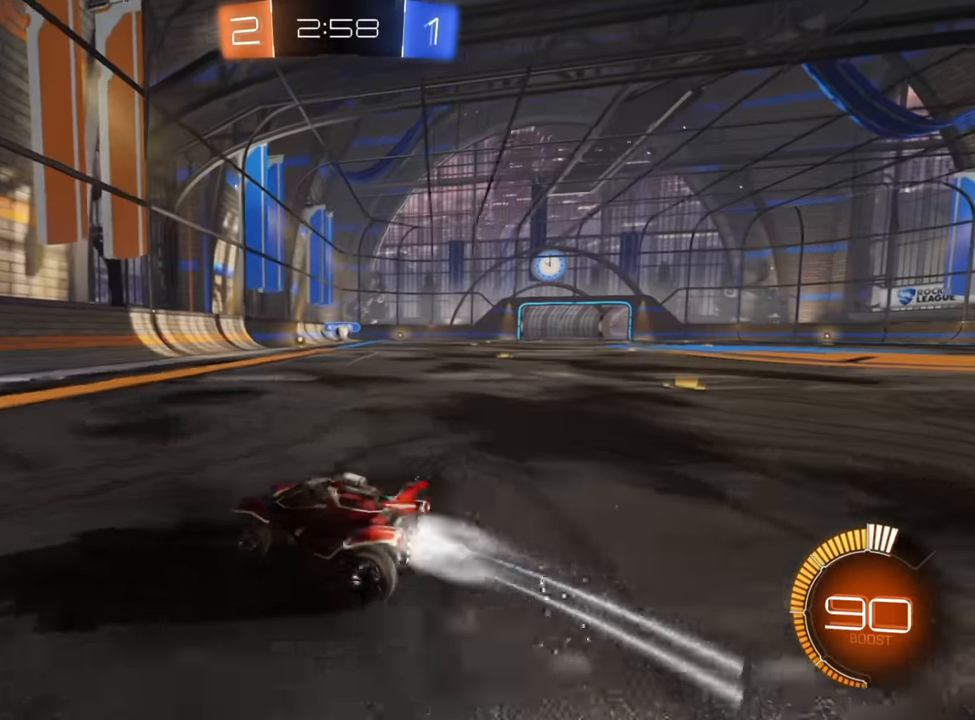
{"buttons": ["R2"], "left_stick": "center", "right_stick": "center", "events": [[67, "left_stick", "down"], [117, "left_stick", "center"], [234, "B", "up"], [234, "left_stick", "left"], [417, "left_stick", "center"]]}
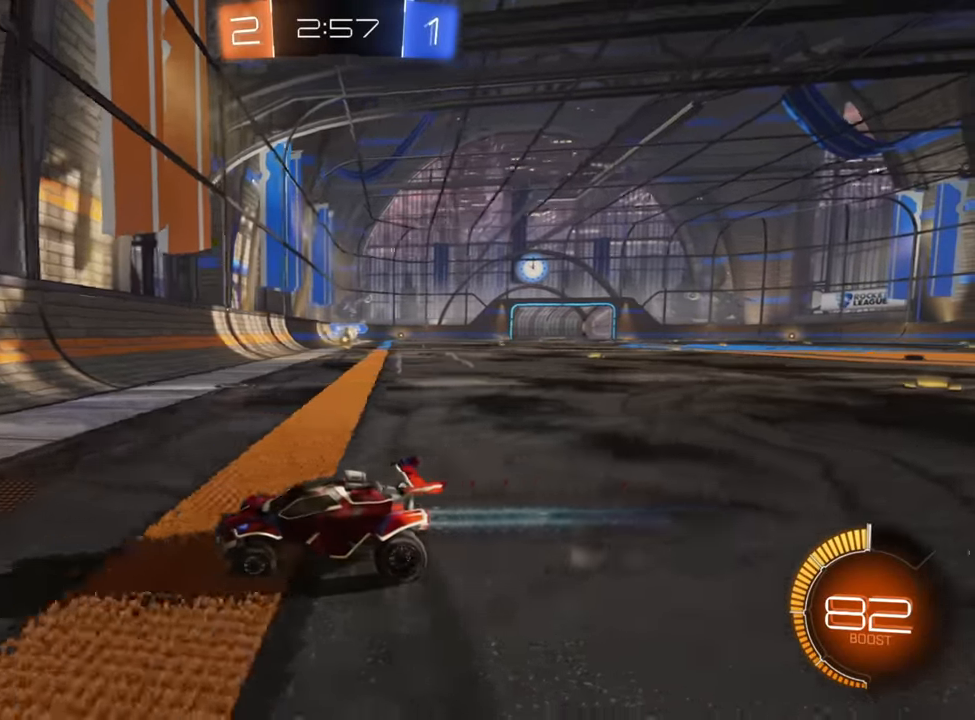
{"buttons": ["R2"], "left_stick": "down-left", "right_stick": "center", "events": [[50, "left_stick", "left"], [100, "left_stick", "down-left"], [217, "X", "down"], [284, "X", "up"], [384, "X", "down"], [434, "X", "up"]]}
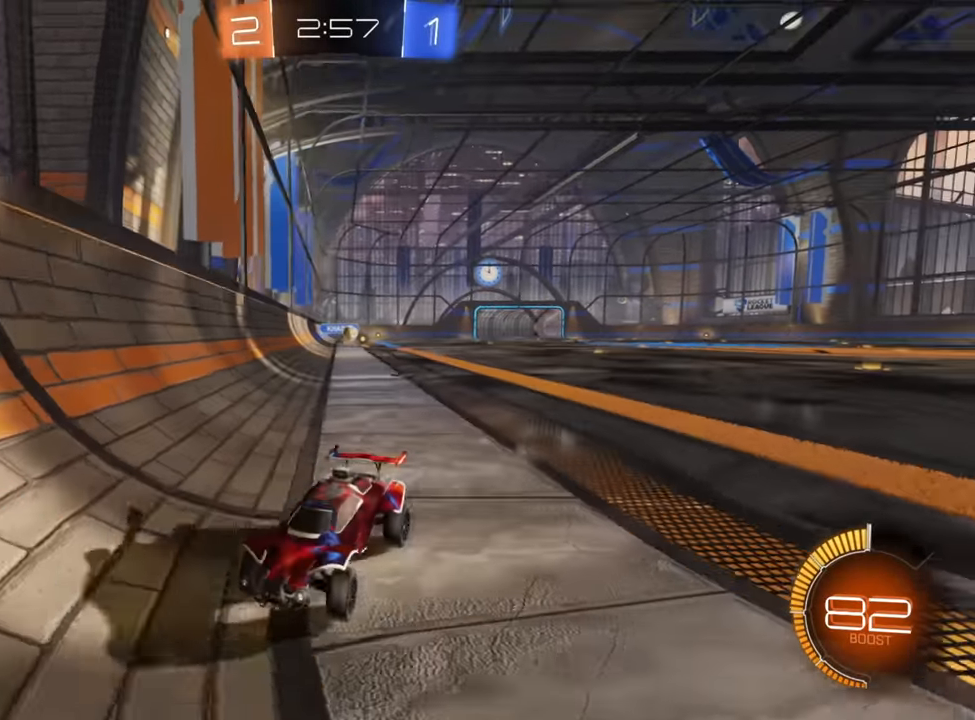
{"buttons": ["R2"], "left_stick": "down-left", "right_stick": "center", "events": []}
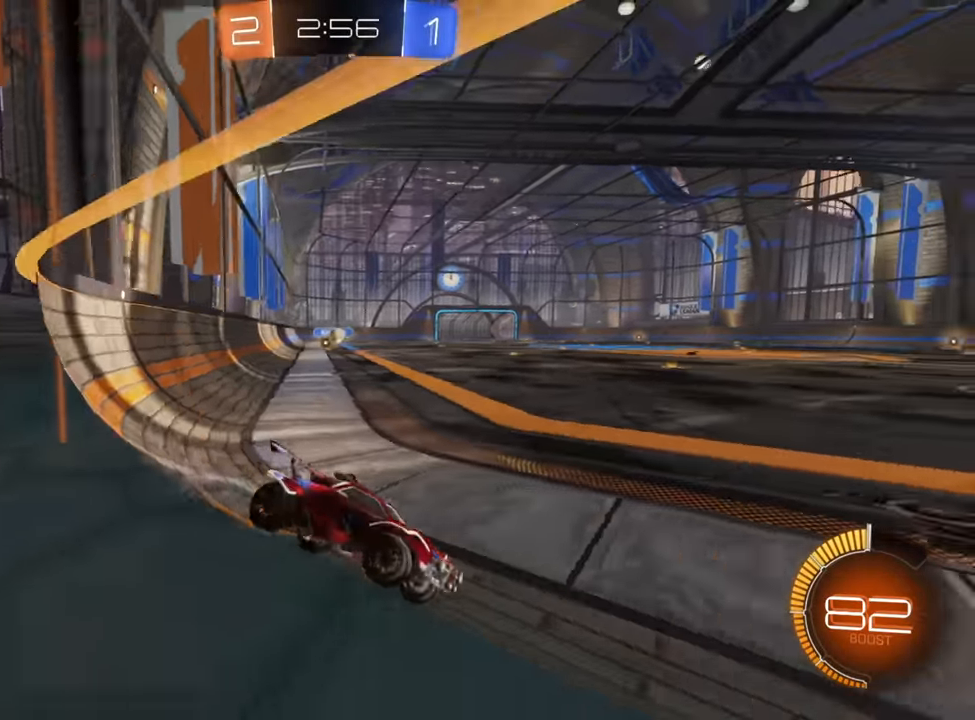
{"buttons": ["R2"], "left_stick": "center", "right_stick": "center", "events": [[50, "R2", "up"], [67, "L2", "down"], [317, "left_stick", "center"], [417, "L2", "up"], [417, "R2", "down"]]}
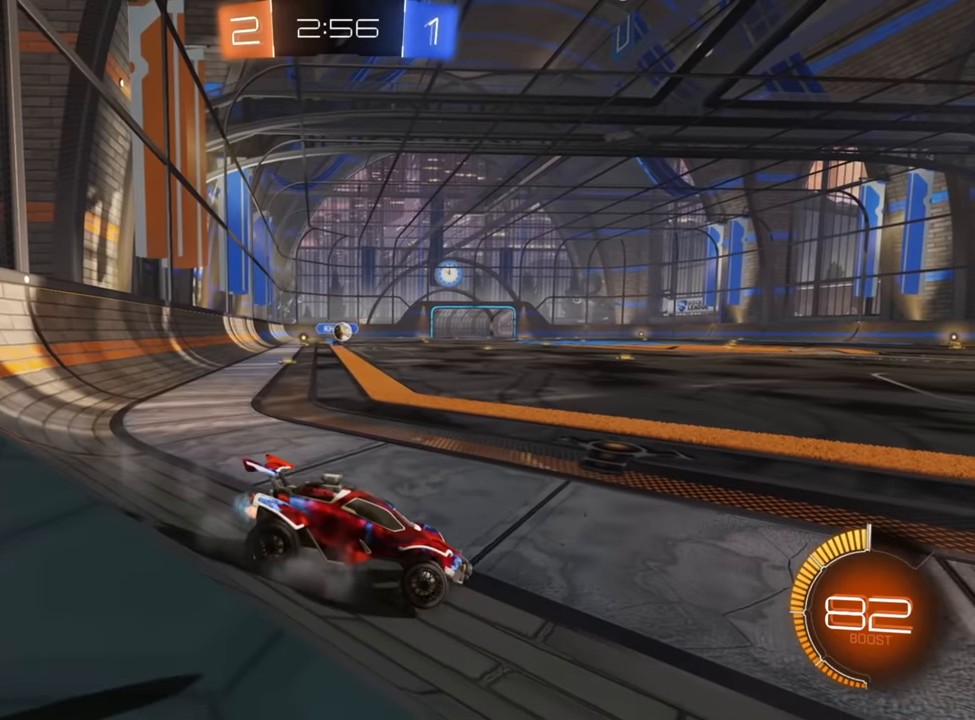
{"buttons": ["B", "R2"], "left_stick": "up-right", "right_stick": "center", "events": [[50, "left_stick", "left"], [100, "B", "down"], [200, "left_stick", "center"], [334, "left_stick", "up-right"]]}
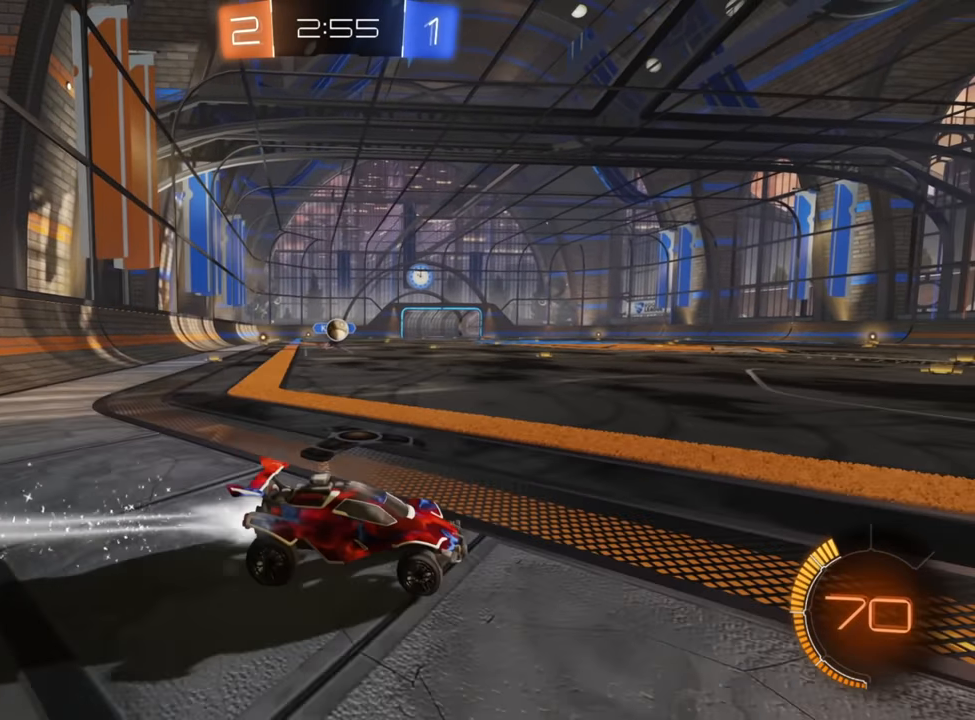
{"buttons": [], "left_stick": "center", "right_stick": "center", "events": [[84, "left_stick", "center"], [284, "B", "up"], [484, "R2", "up"]]}
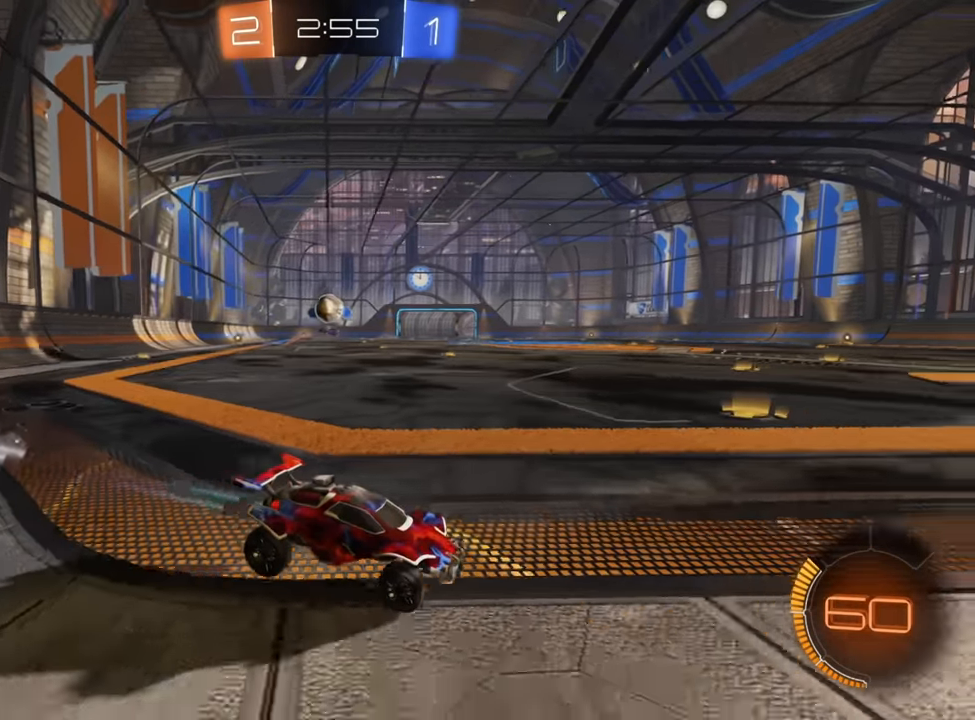
{"buttons": ["R2"], "left_stick": "left", "right_stick": "center", "events": [[250, "left_stick", "left"], [350, "L2", "down"], [467, "R2", "down"], [500, "L2", "up"]]}
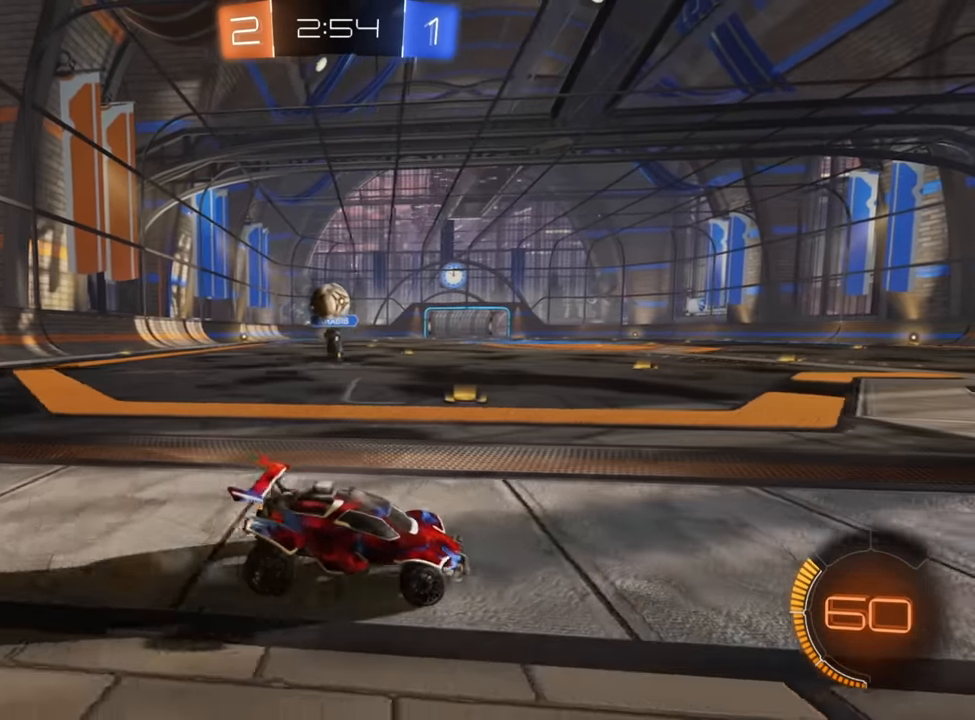
{"buttons": ["A", "R2"], "left_stick": "left", "right_stick": "center", "events": [[450, "A", "down"]]}
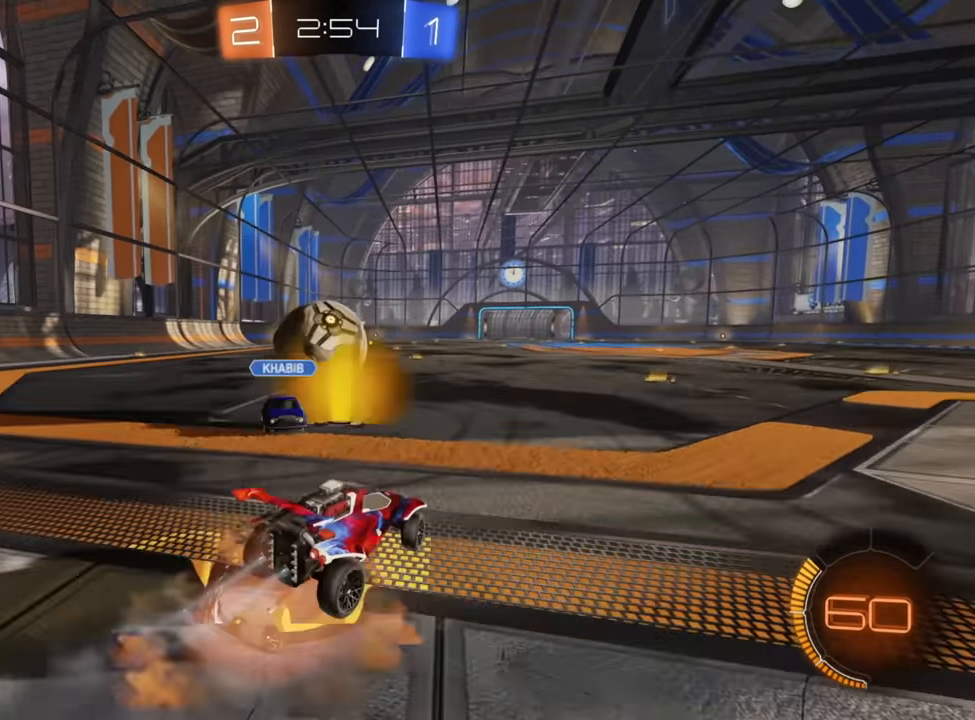
{"buttons": ["X"], "left_stick": "left", "right_stick": "center", "events": [[50, "A", "up"], [117, "A", "down"], [217, "A", "up"], [234, "R2", "up"], [250, "left_stick", "up-left"], [334, "X", "down"], [384, "left_stick", "left"]]}
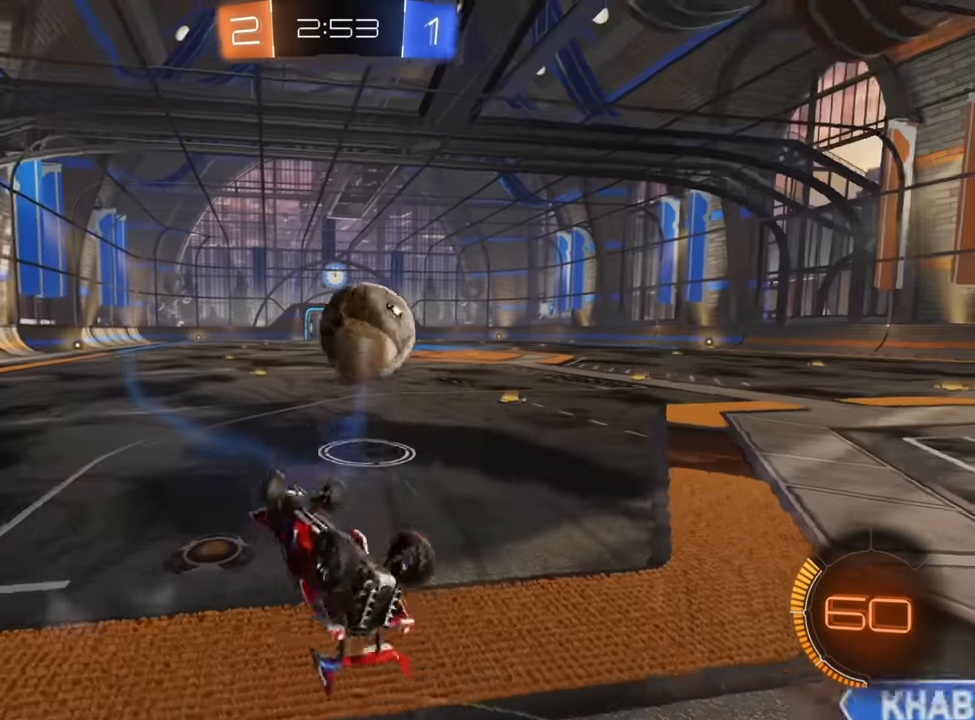
{"buttons": ["B", "R2"], "left_stick": "down", "right_stick": "center", "events": [[84, "R2", "down"], [117, "X", "up"], [167, "B", "down"], [167, "left_stick", "right"], [267, "left_stick", "center"], [484, "left_stick", "down"]]}